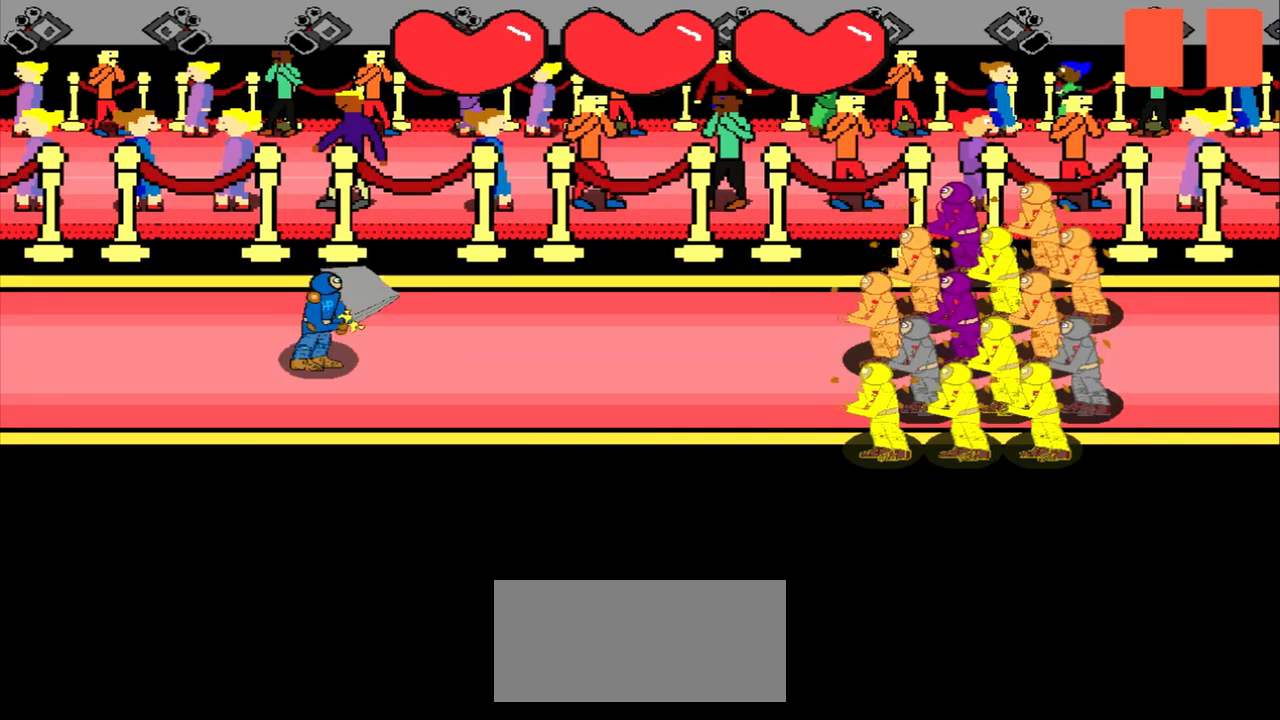
Gameplay with a controller (PlayStation layout); each line is a JSON object with the inputs held at the frame after it. "events" lists button and stick changes between this image and that frame as [ms after this image, input, new state], when the widget could be followed in between. Not read: L2 L3 R2 R3 right_stick.
{"buttons": [], "left_stick": "center", "events": []}
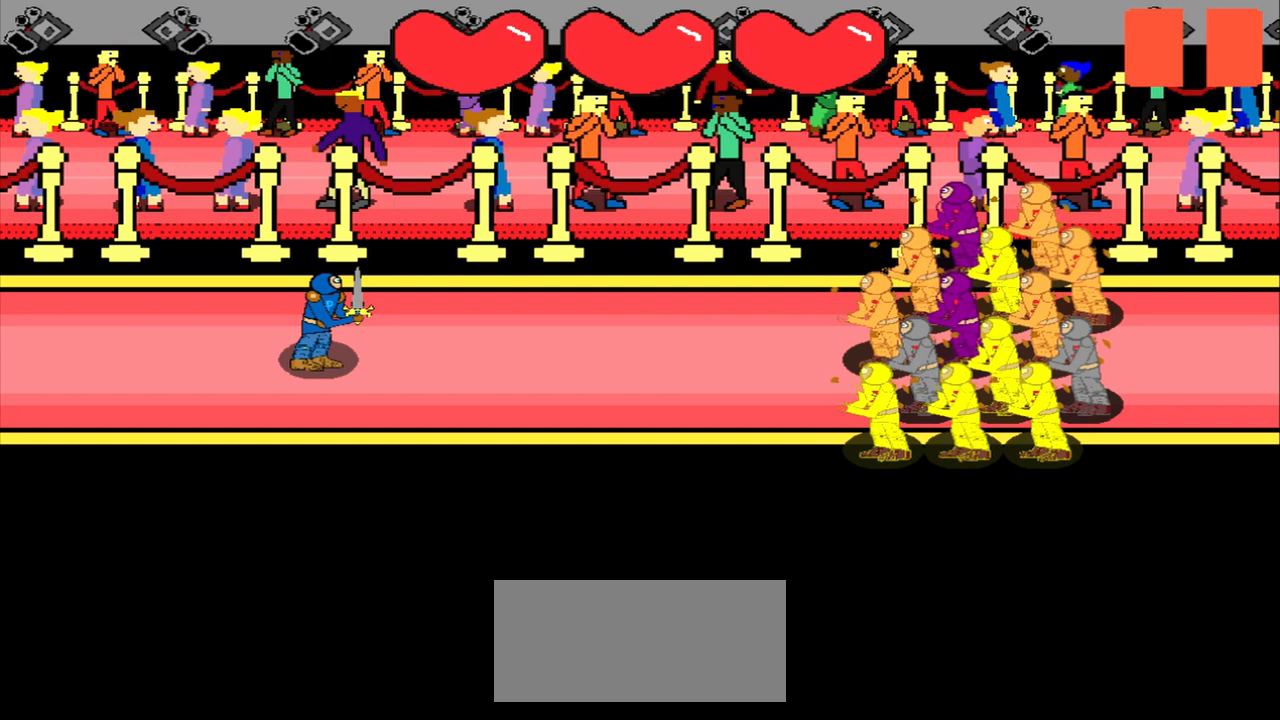
{"buttons": [], "left_stick": "center", "events": []}
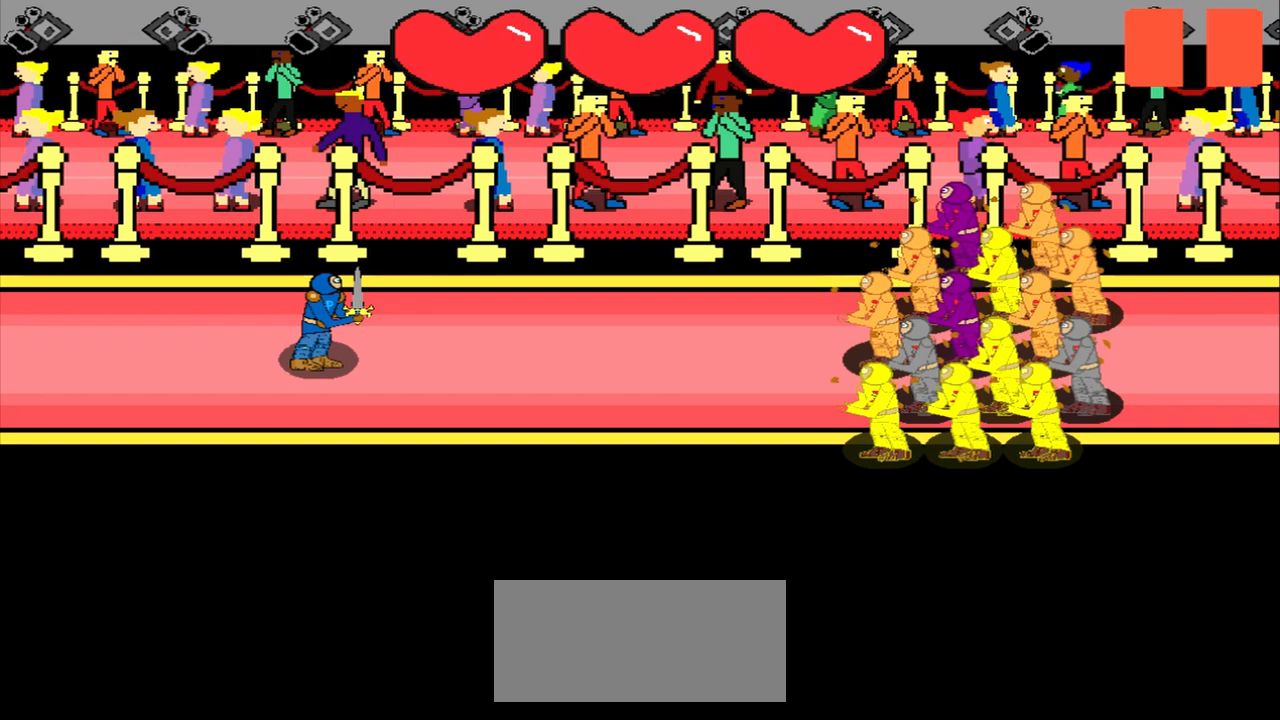
{"buttons": [], "left_stick": "down-left", "events": [[417, "left_stick", "down-left"]]}
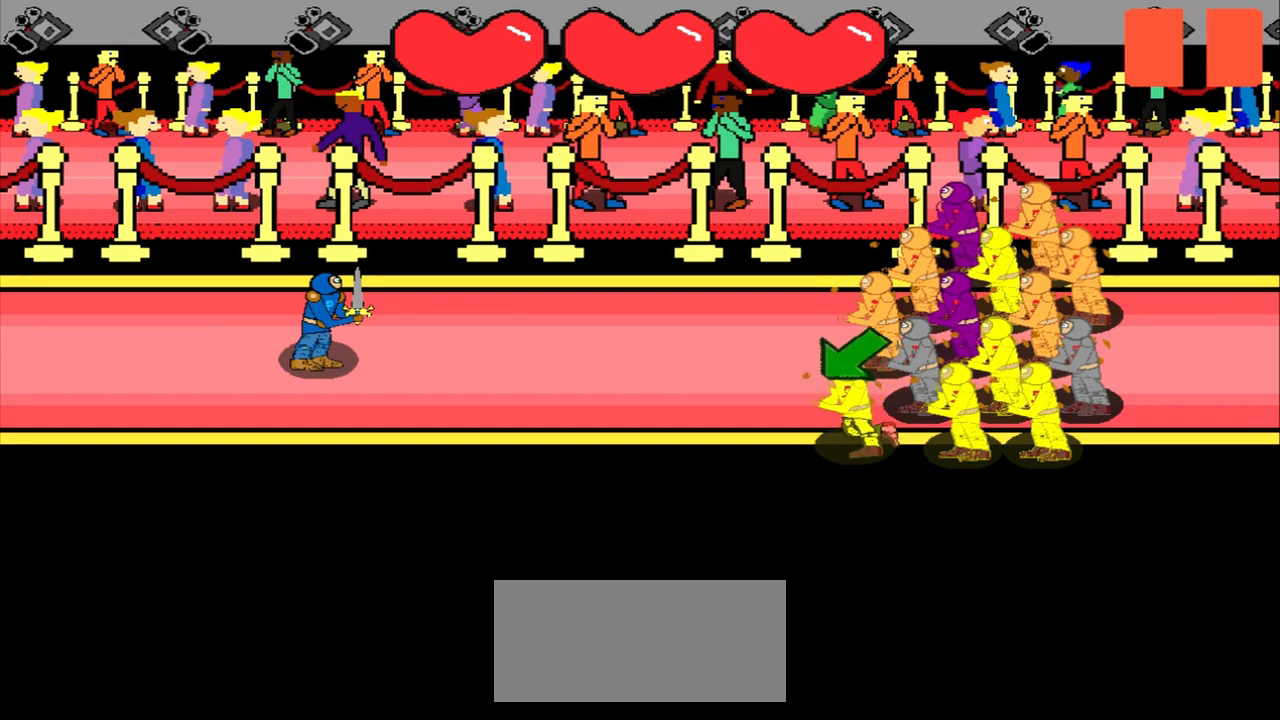
{"buttons": [], "left_stick": "center", "events": [[83, "left_stick", "center"], [250, "left_stick", "down-left"], [458, "left_stick", "center"]]}
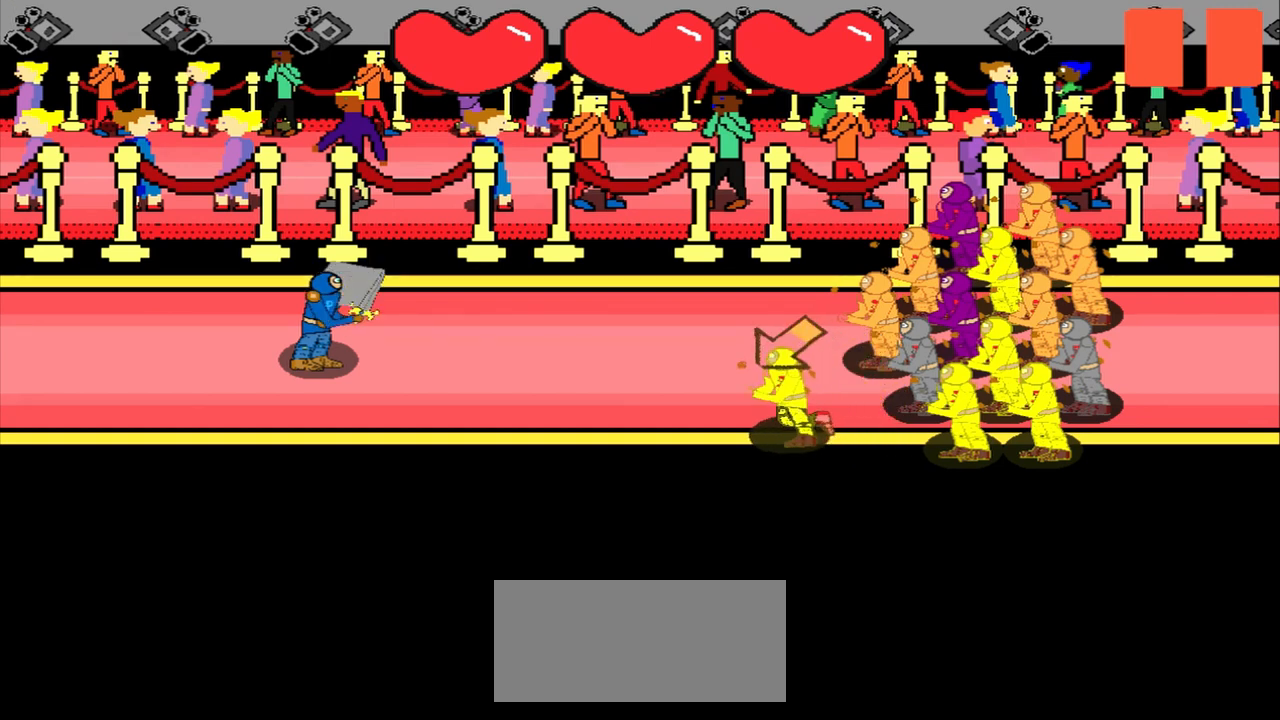
{"buttons": [], "left_stick": "center", "events": [[250, "left_stick", "down-left"], [458, "left_stick", "center"]]}
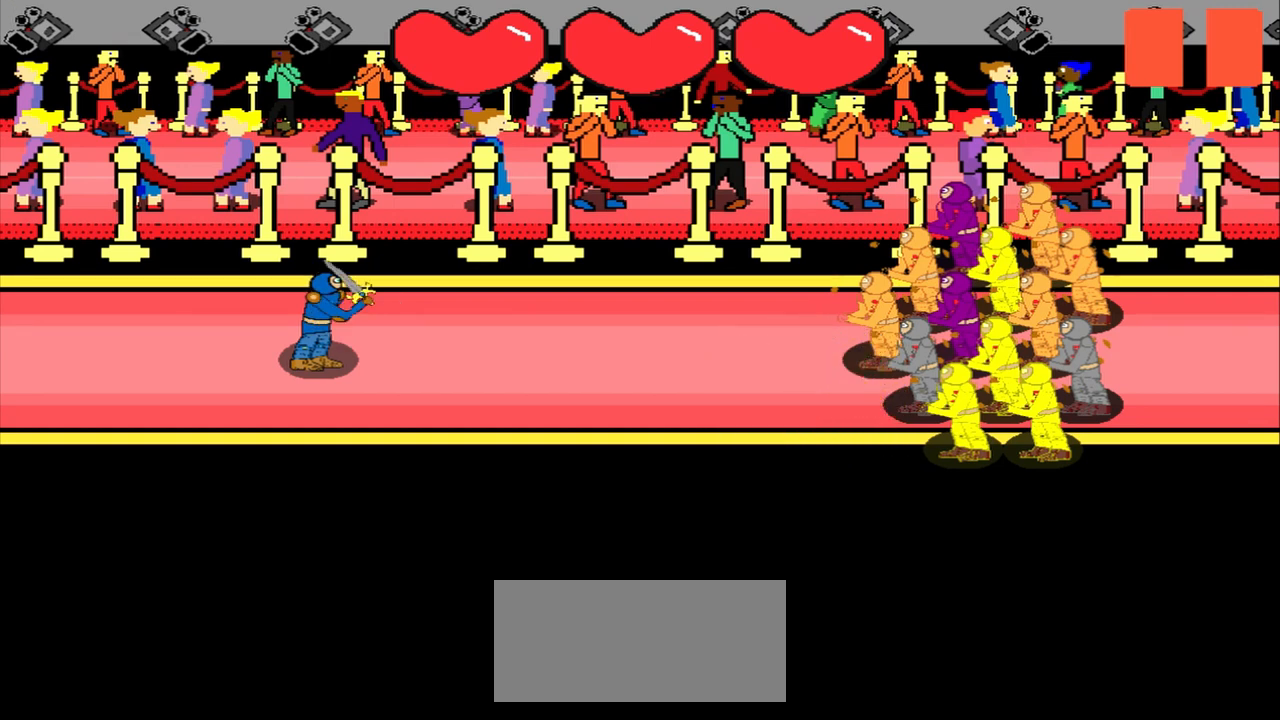
{"buttons": [], "left_stick": "center", "events": []}
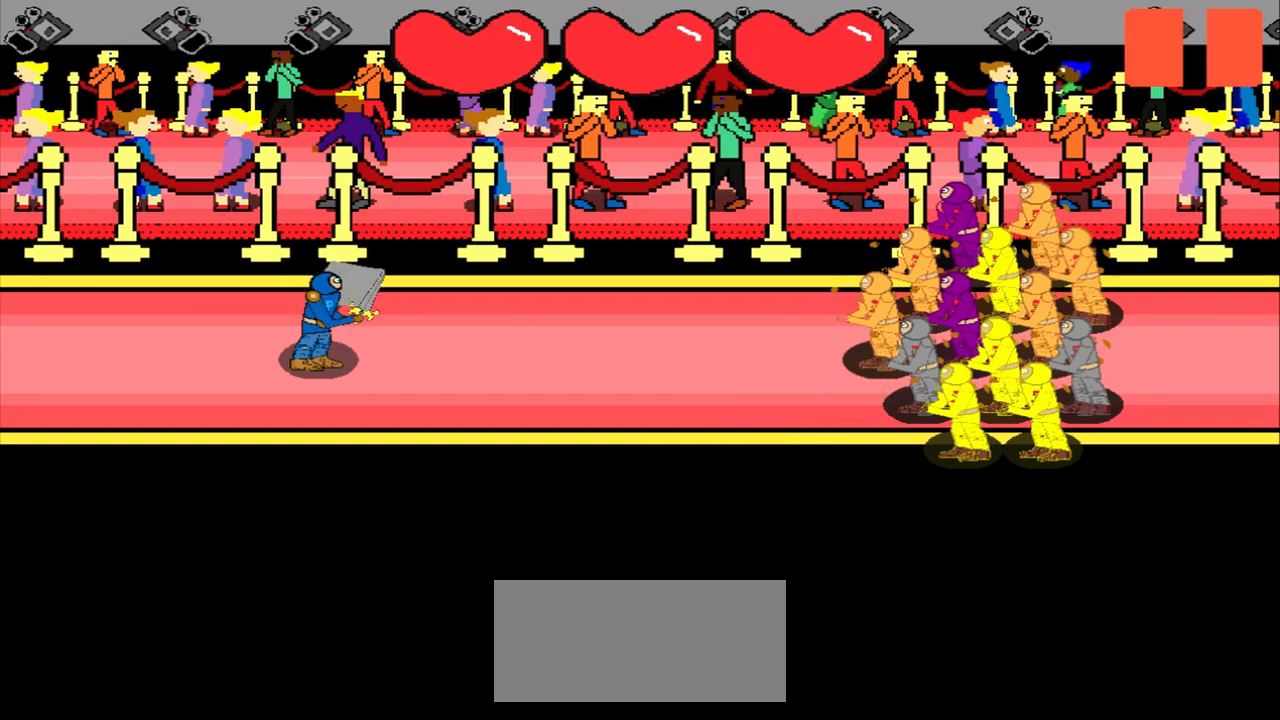
{"buttons": [], "left_stick": "center", "events": []}
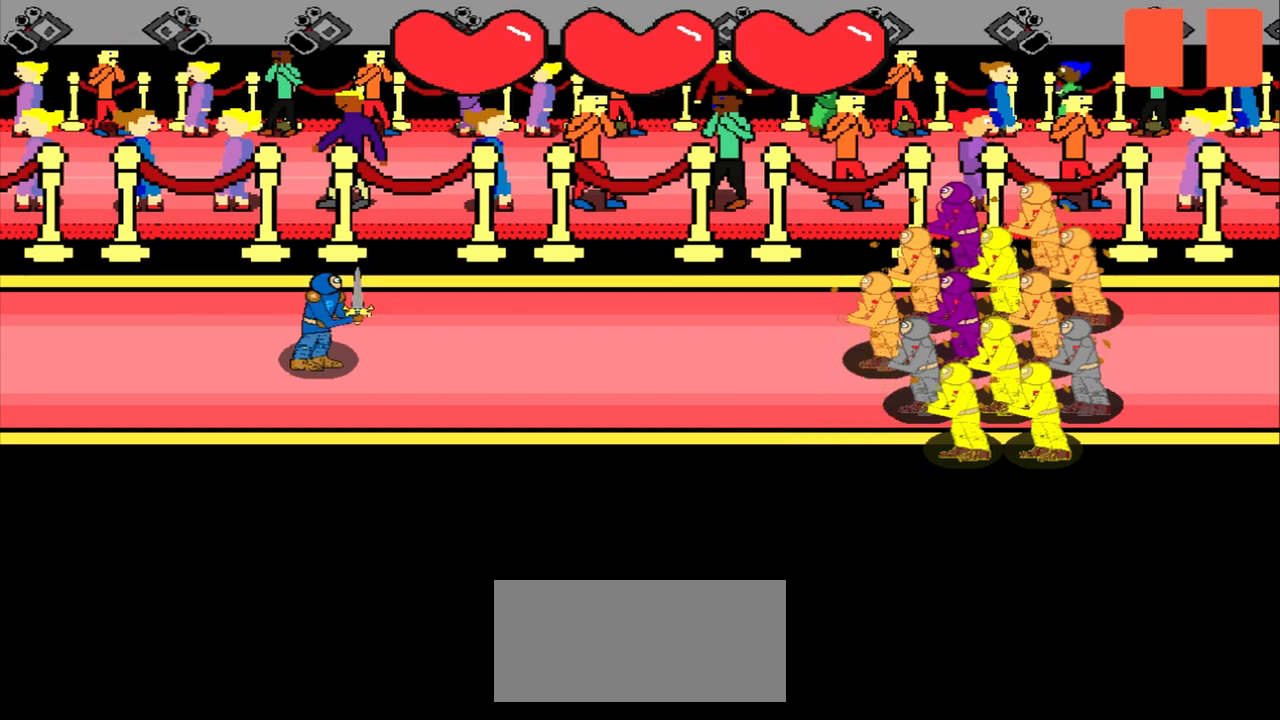
{"buttons": [], "left_stick": "center", "events": []}
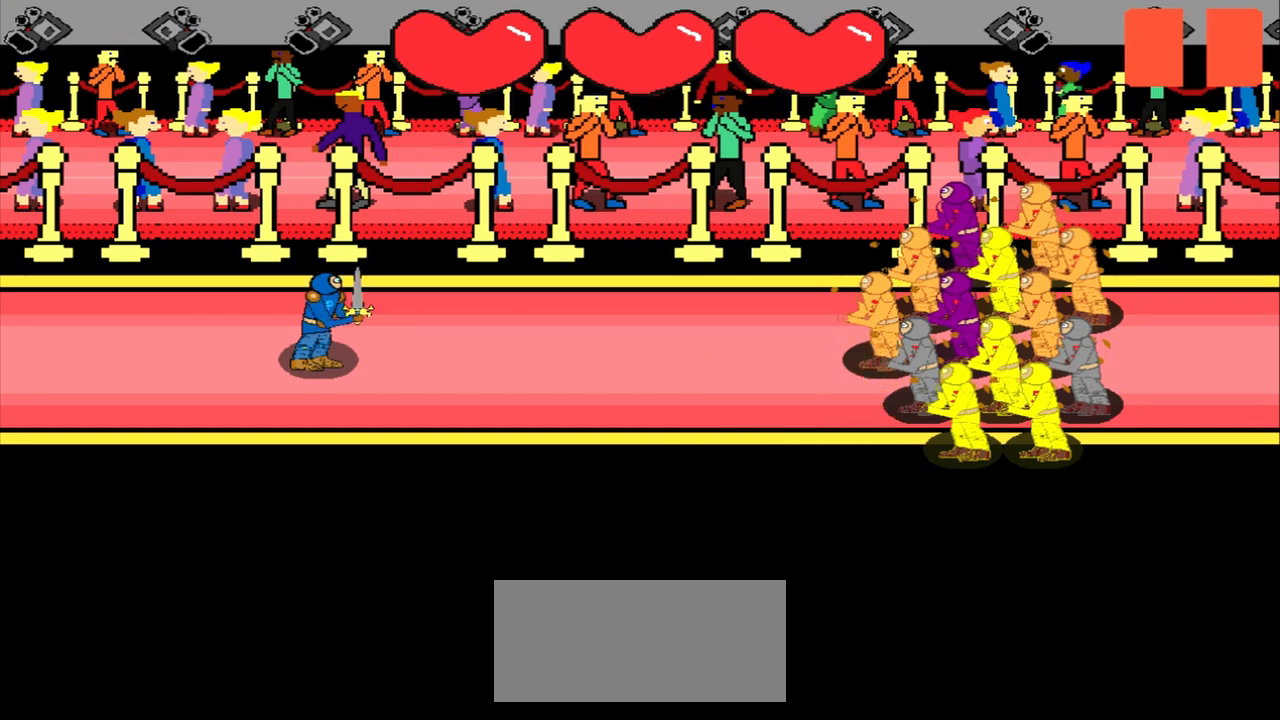
{"buttons": [], "left_stick": "right", "events": [[375, "left_stick", "right"]]}
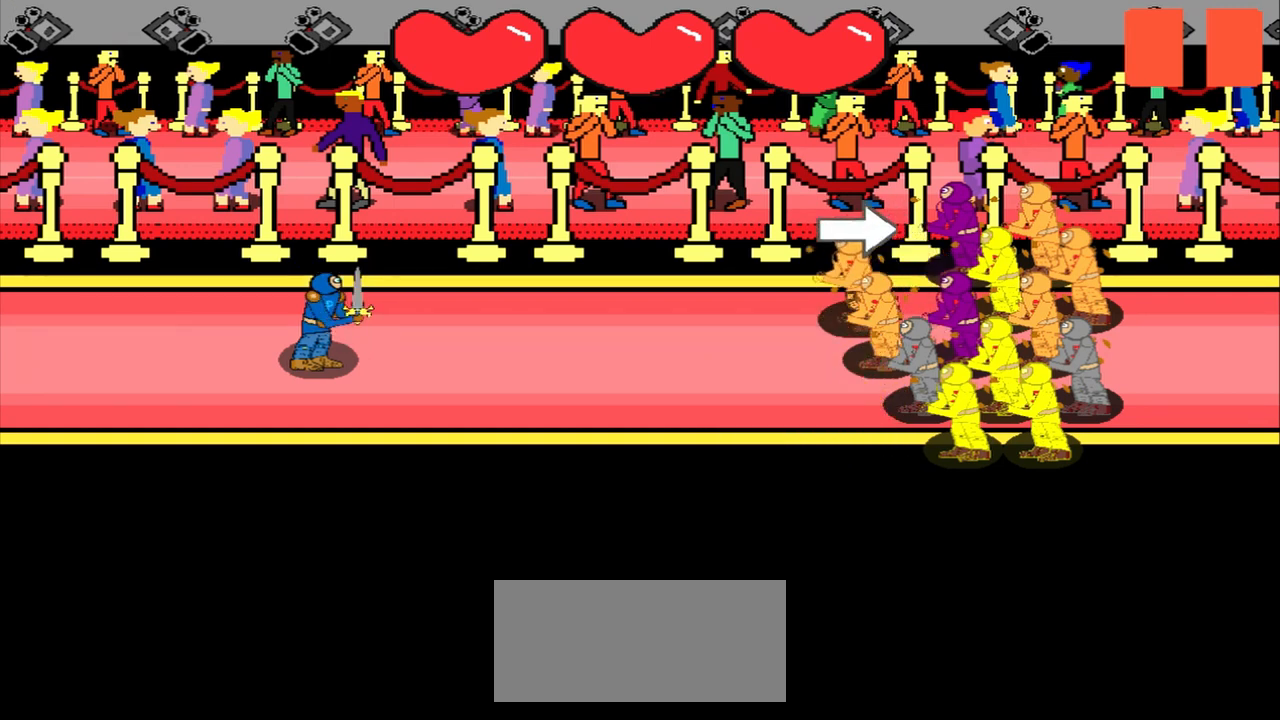
{"buttons": [], "left_stick": "center", "events": [[83, "left_stick", "center"]]}
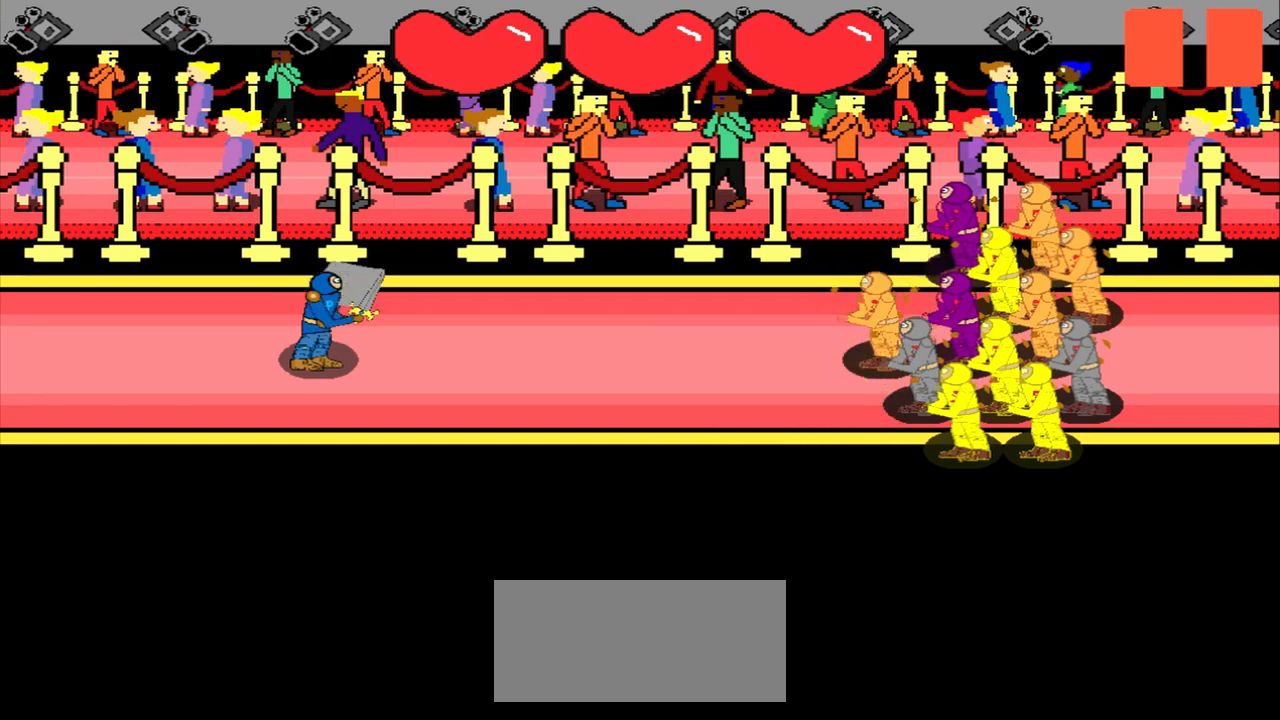
{"buttons": [], "left_stick": "center", "events": []}
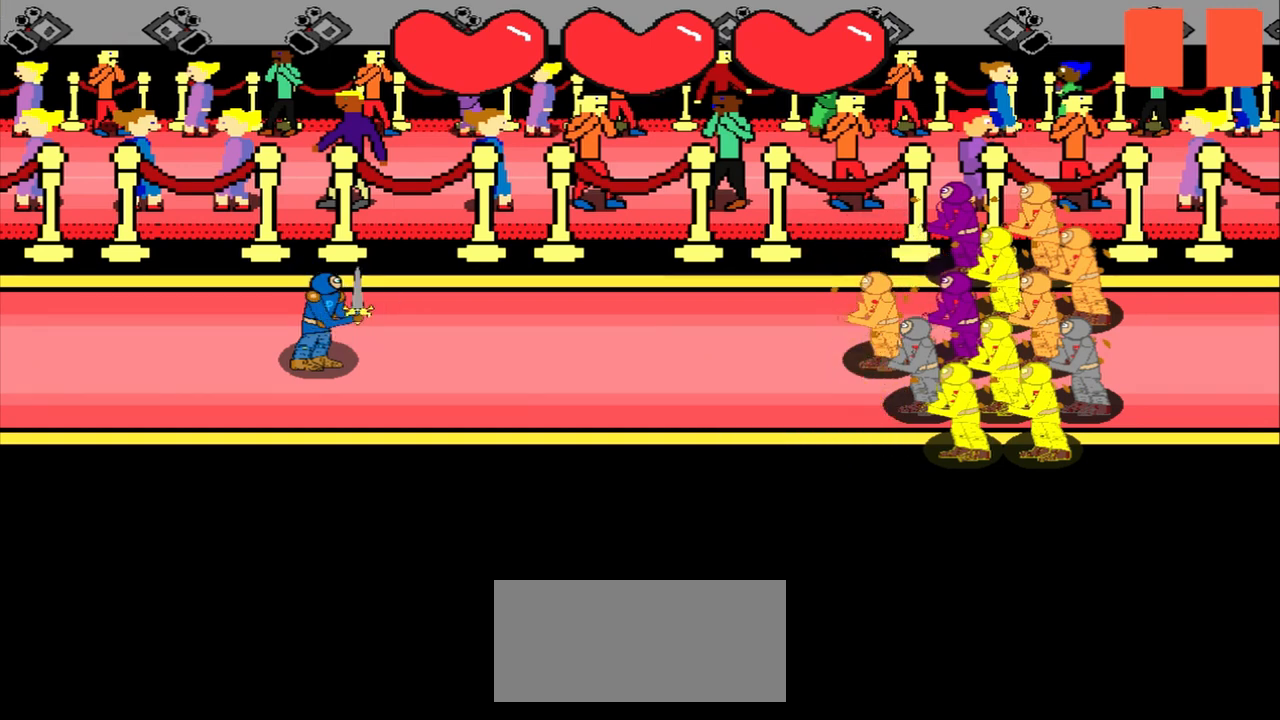
{"buttons": [], "left_stick": "center", "events": []}
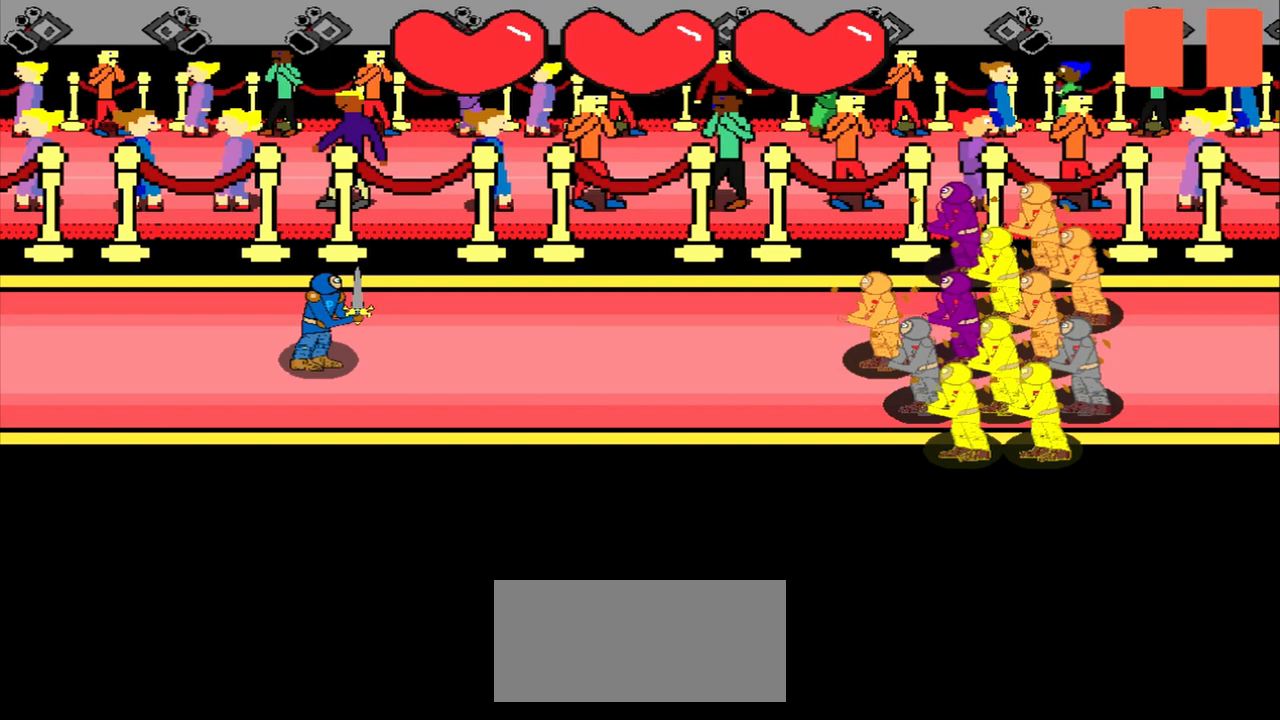
{"buttons": [], "left_stick": "down-left", "events": [[500, "left_stick", "down-left"]]}
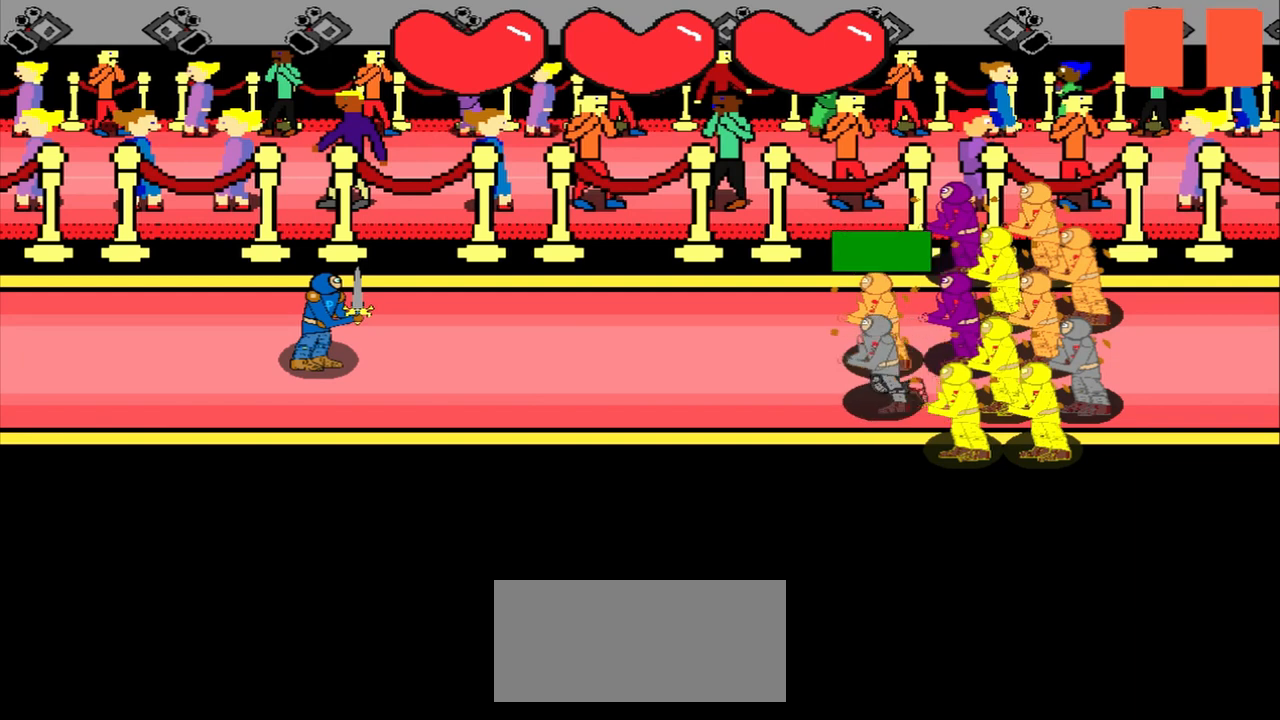
{"buttons": [], "left_stick": "center", "events": [[167, "left_stick", "center"]]}
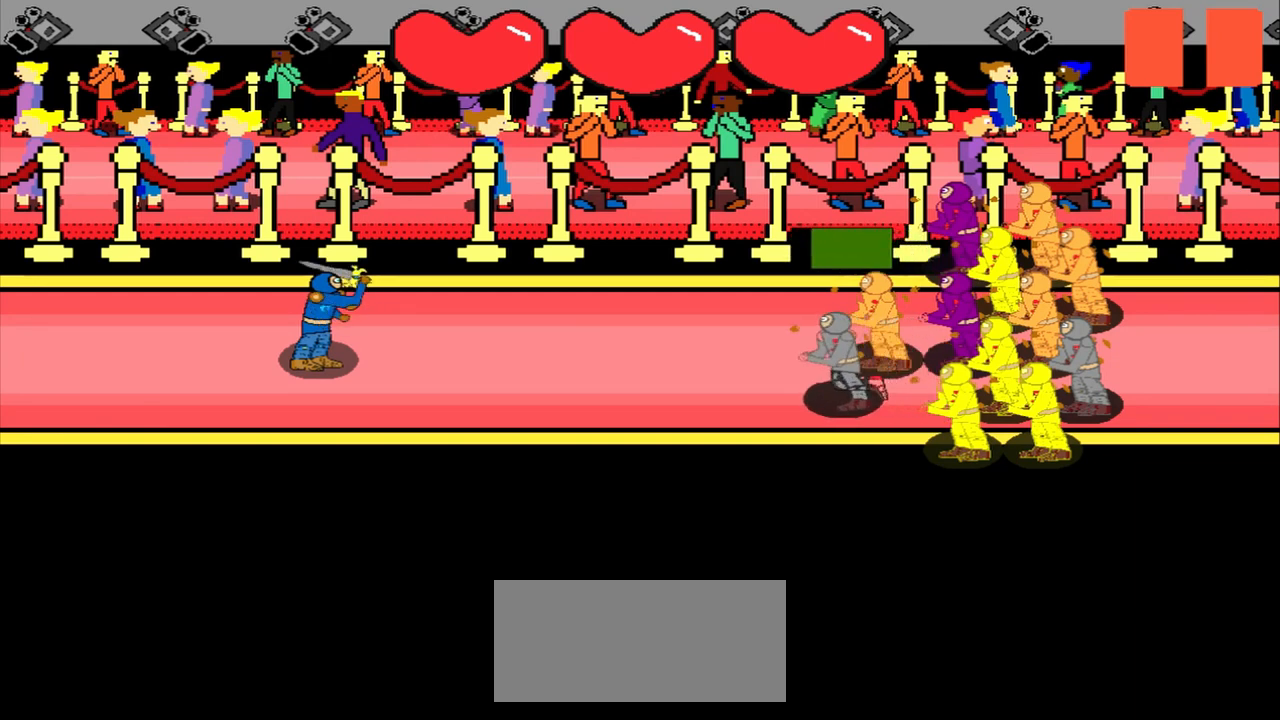
{"buttons": [], "left_stick": "center", "events": [[250, "left_stick", "down-right"], [417, "left_stick", "center"]]}
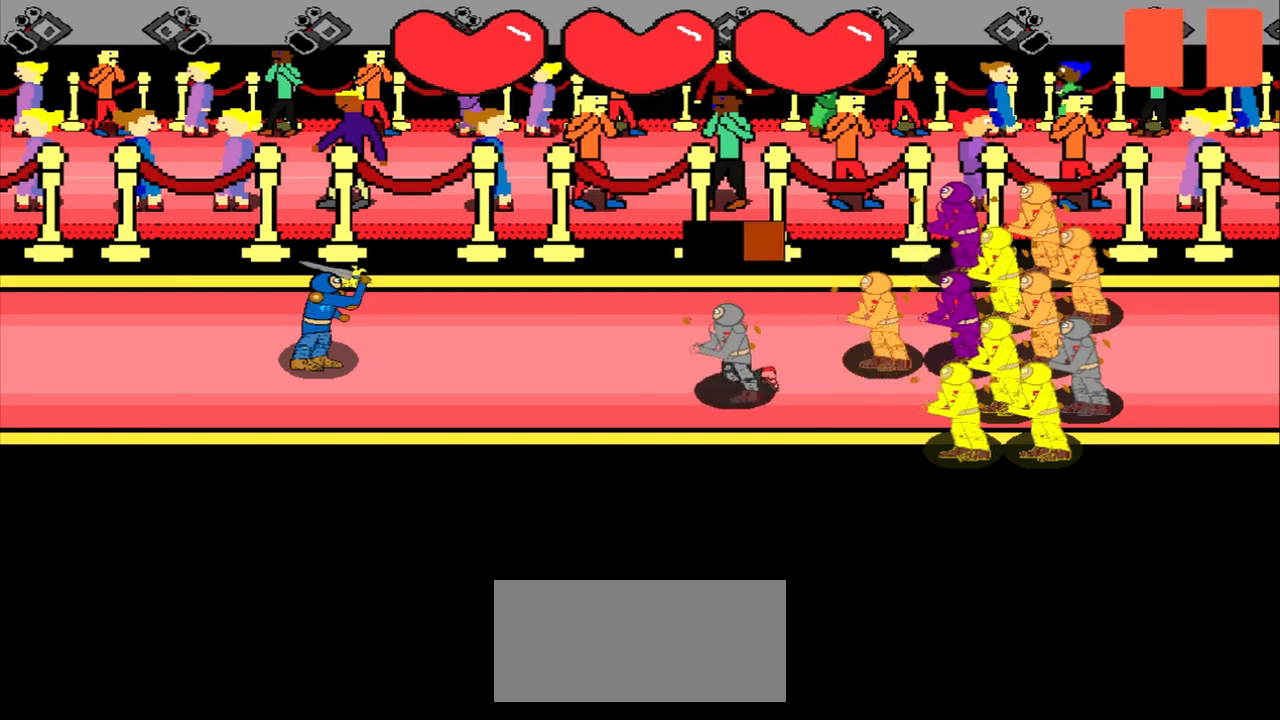
{"buttons": [], "left_stick": "right", "events": [[42, "left_stick", "right"], [250, "left_stick", "center"], [375, "left_stick", "right"]]}
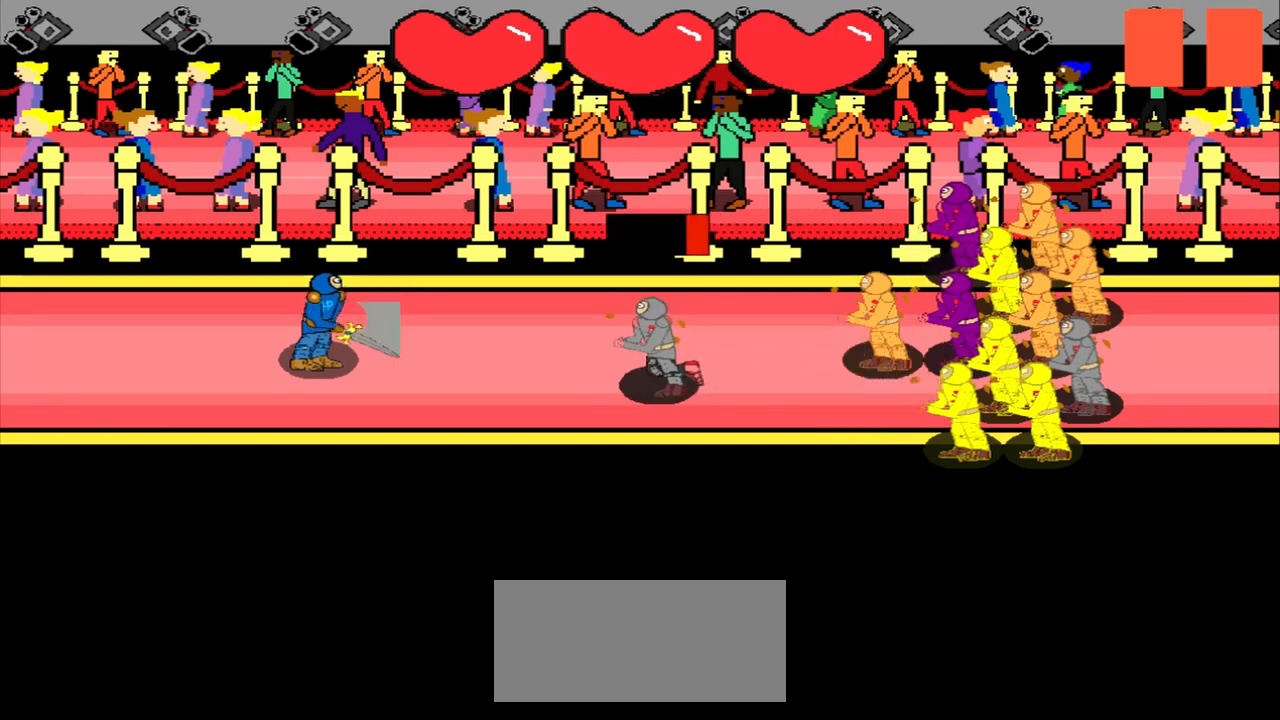
{"buttons": [], "left_stick": "center", "events": [[250, "left_stick", "center"]]}
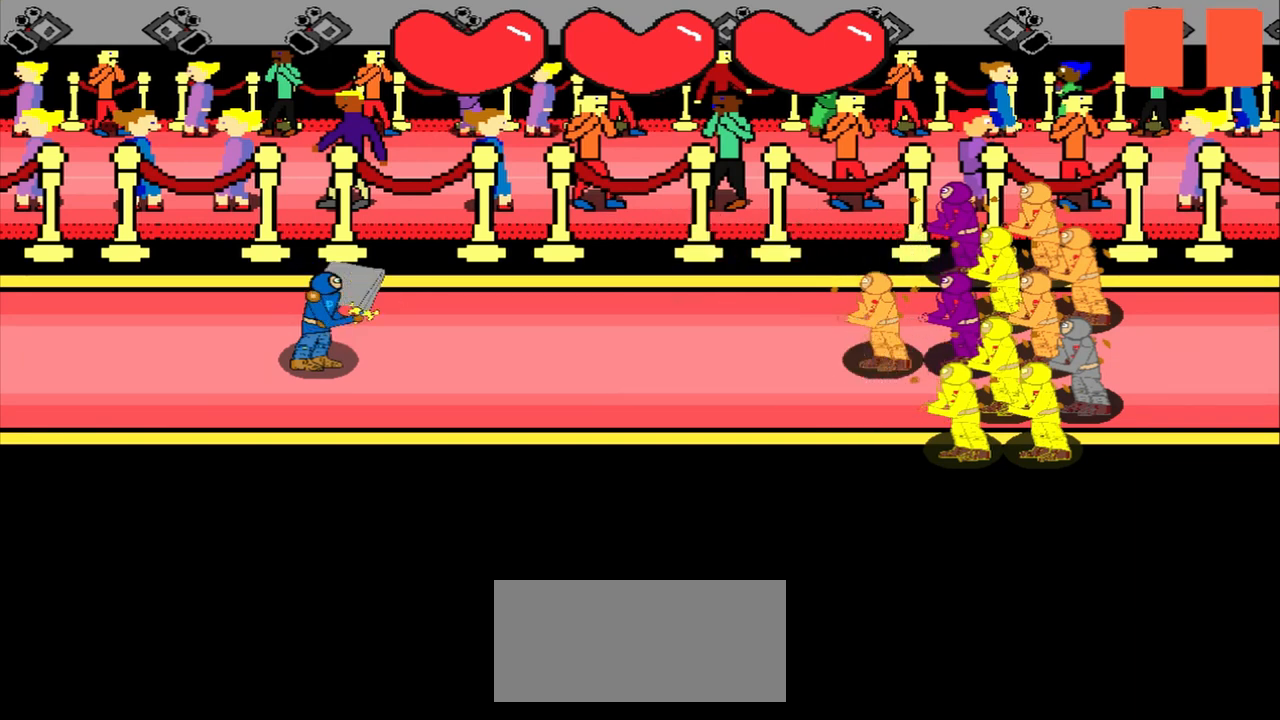
{"buttons": [], "left_stick": "center", "events": []}
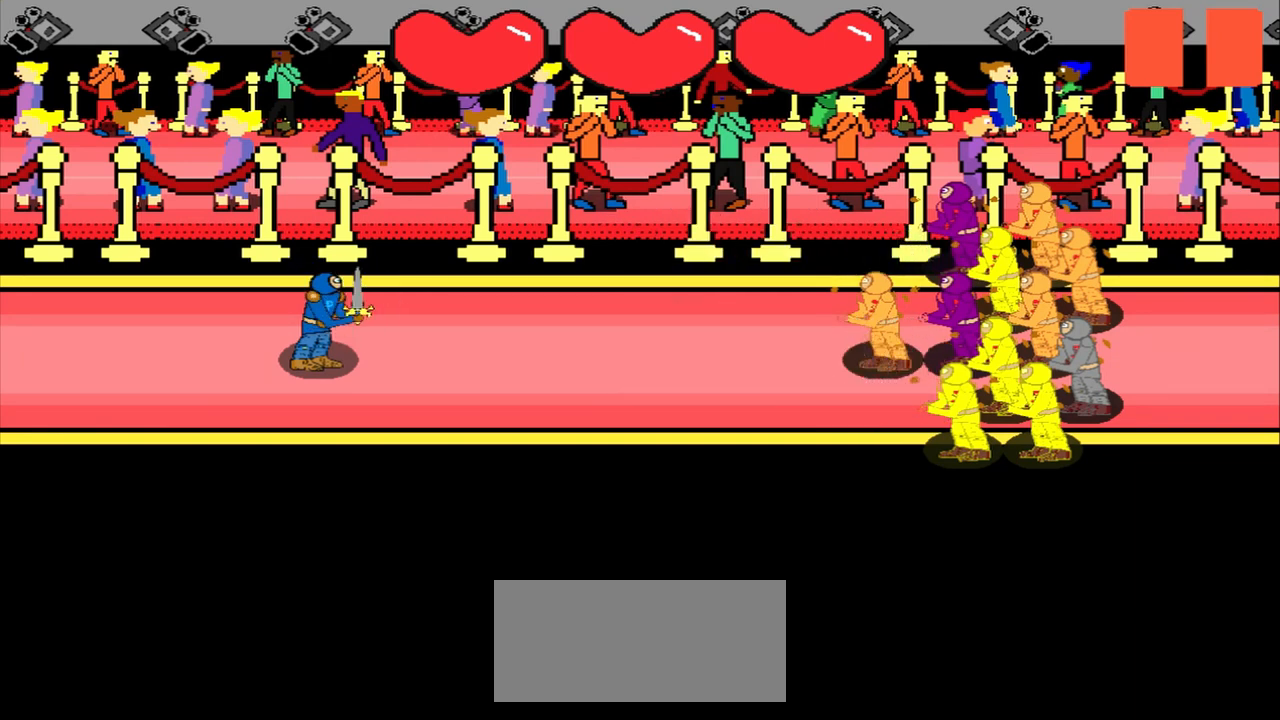
{"buttons": [], "left_stick": "center", "events": []}
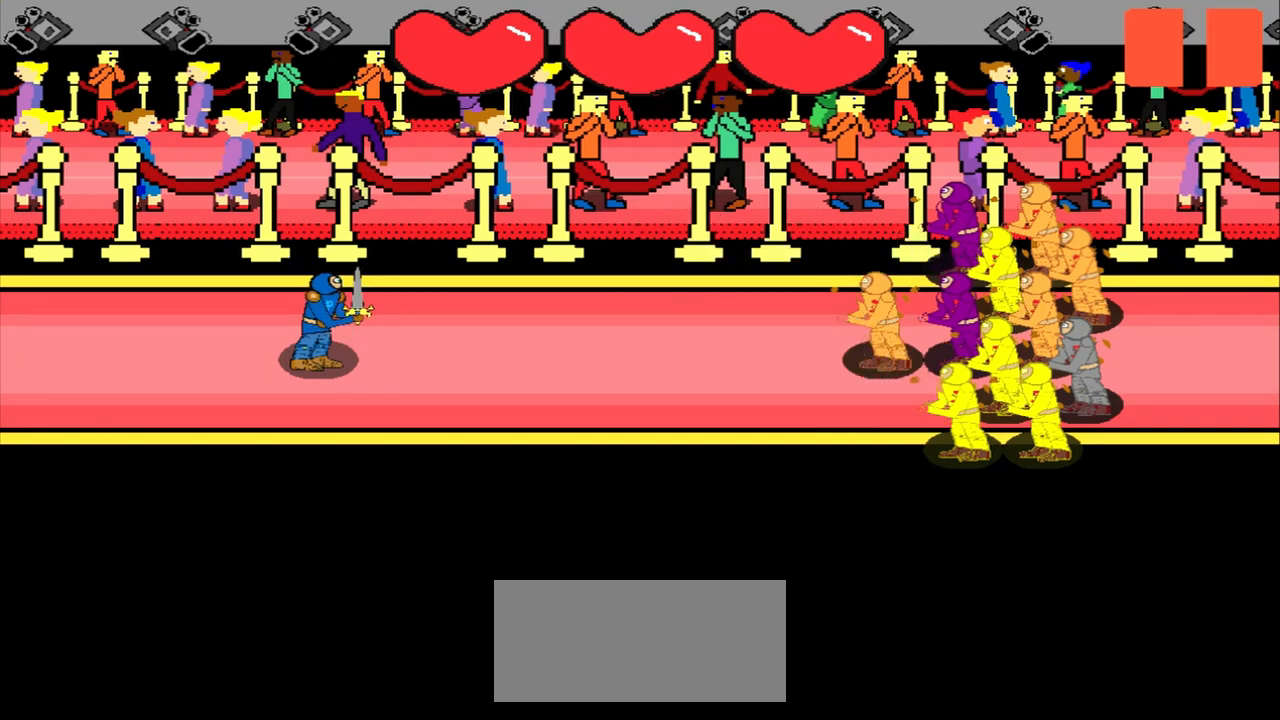
{"buttons": [], "left_stick": "up", "events": [[417, "left_stick", "up"]]}
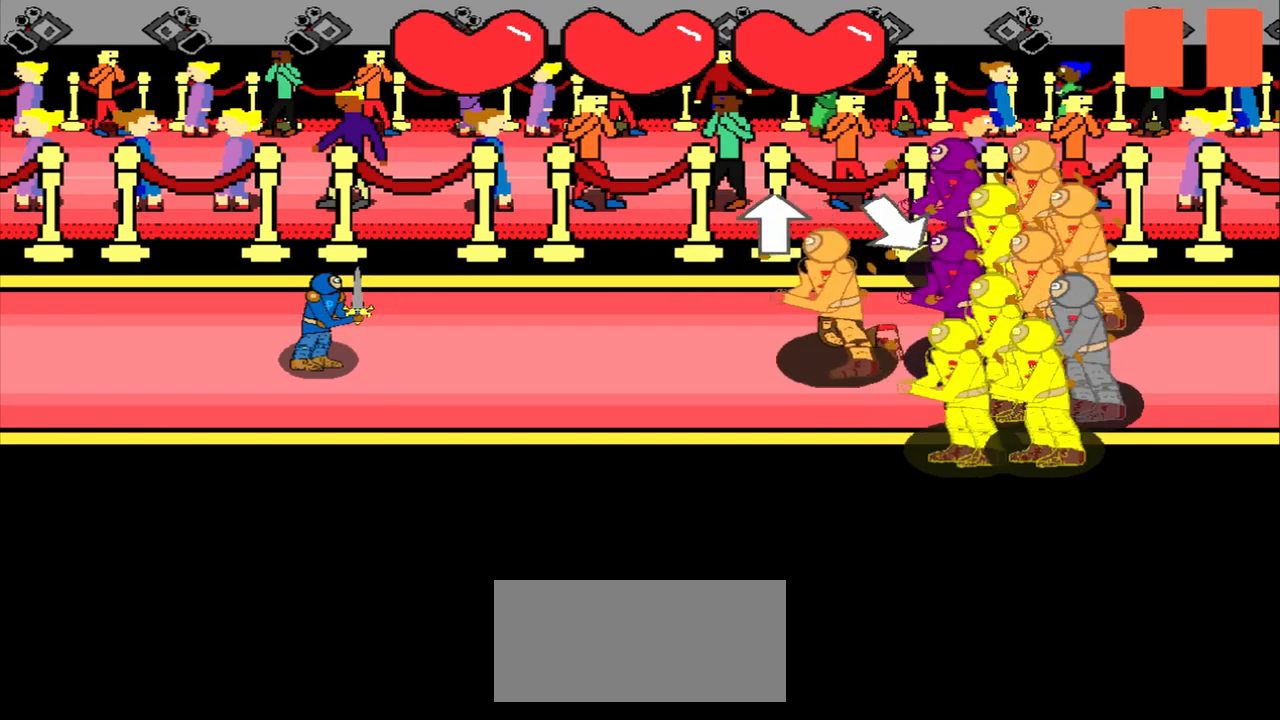
{"buttons": [], "left_stick": "down-right", "events": [[208, "left_stick", "center"], [417, "left_stick", "down-right"]]}
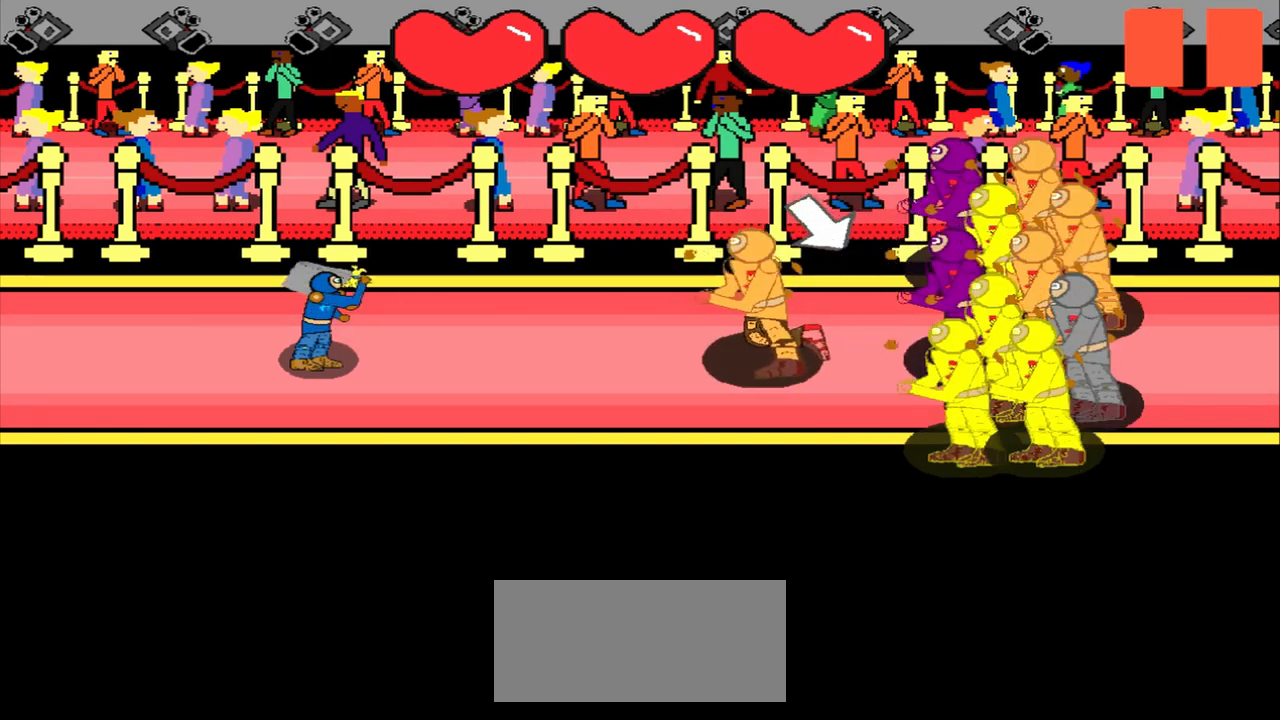
{"buttons": [], "left_stick": "center", "events": [[42, "left_stick", "center"]]}
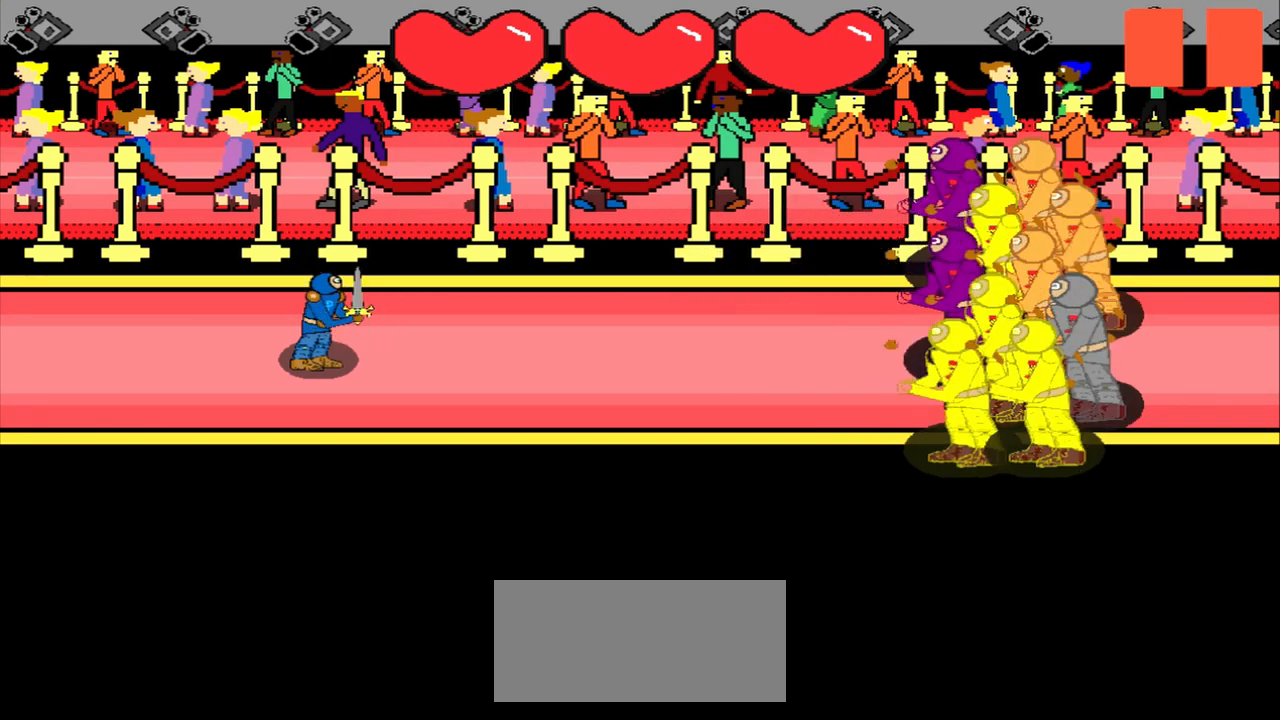
{"buttons": [], "left_stick": "center", "events": []}
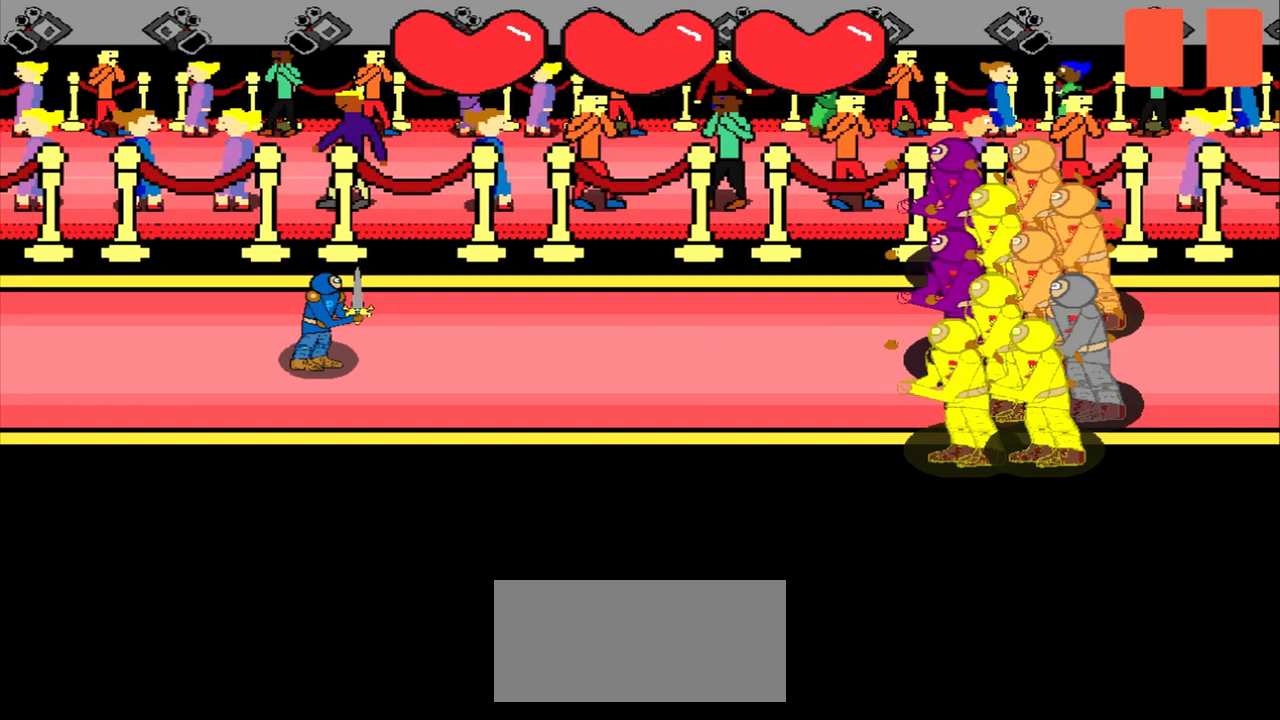
{"buttons": [], "left_stick": "center", "events": []}
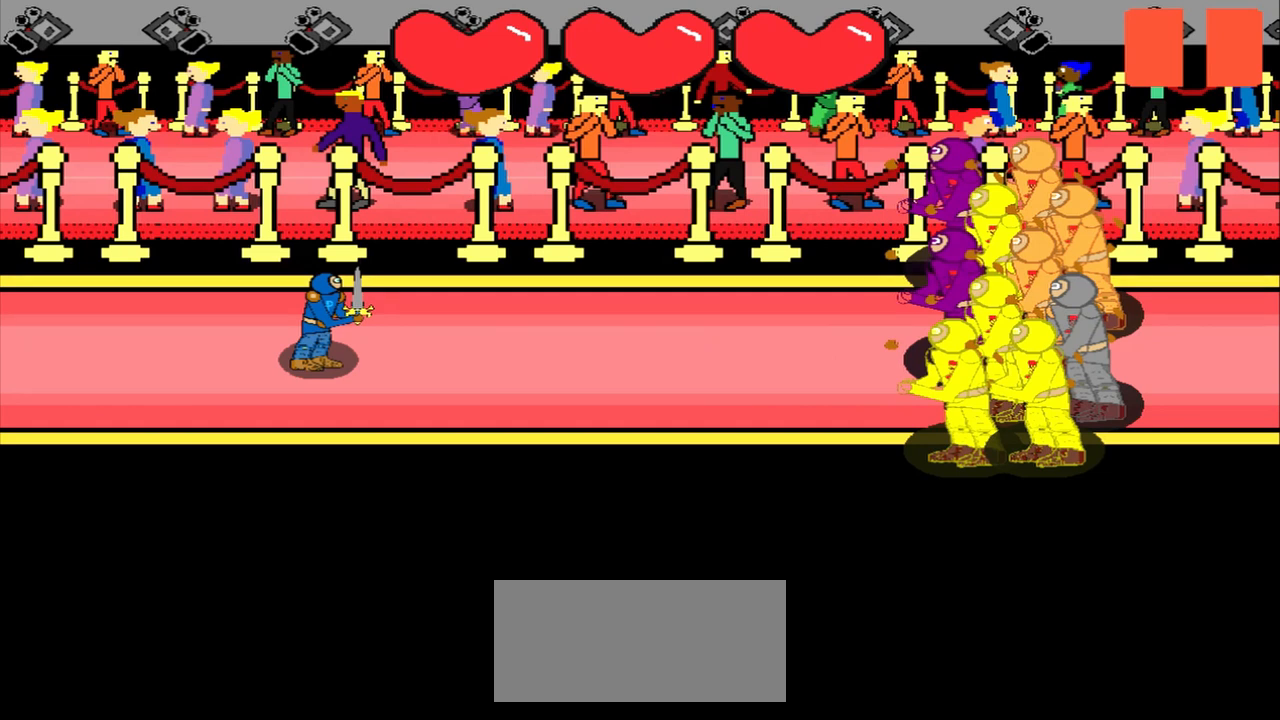
{"buttons": [], "left_stick": "right", "events": [[458, "left_stick", "right"]]}
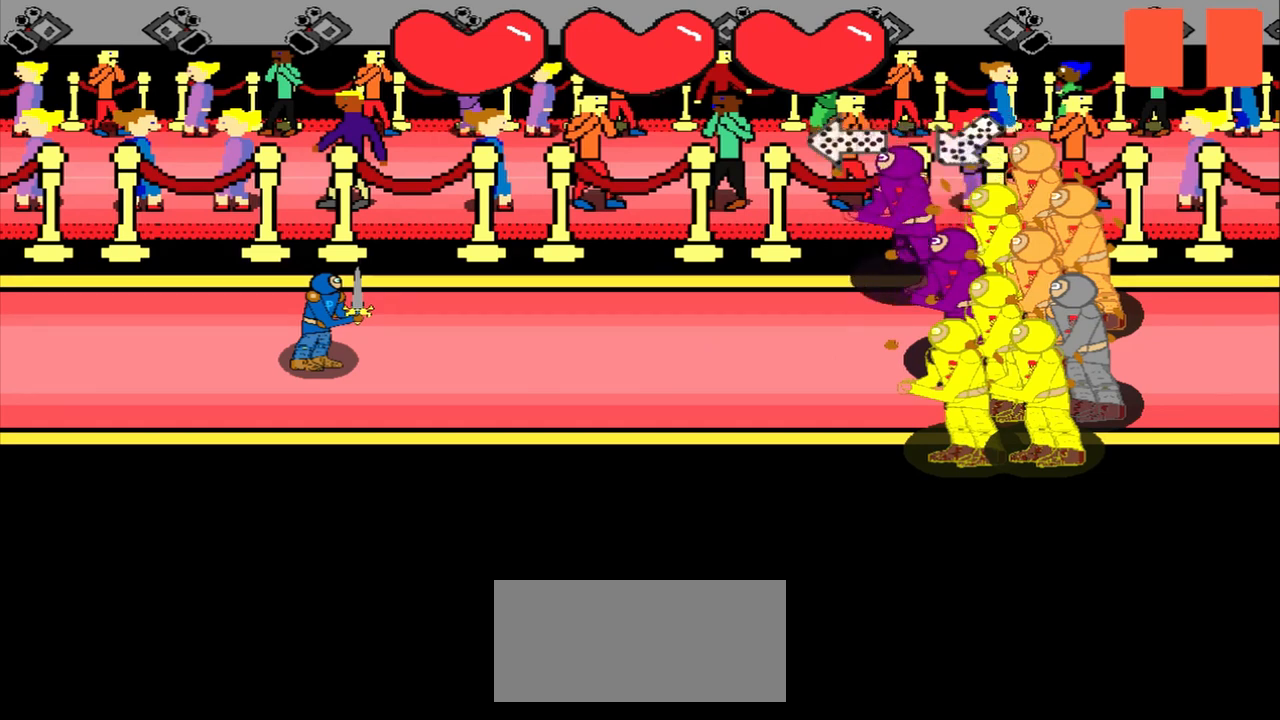
{"buttons": [], "left_stick": "up-right", "events": [[167, "left_stick", "center"], [375, "left_stick", "up-right"]]}
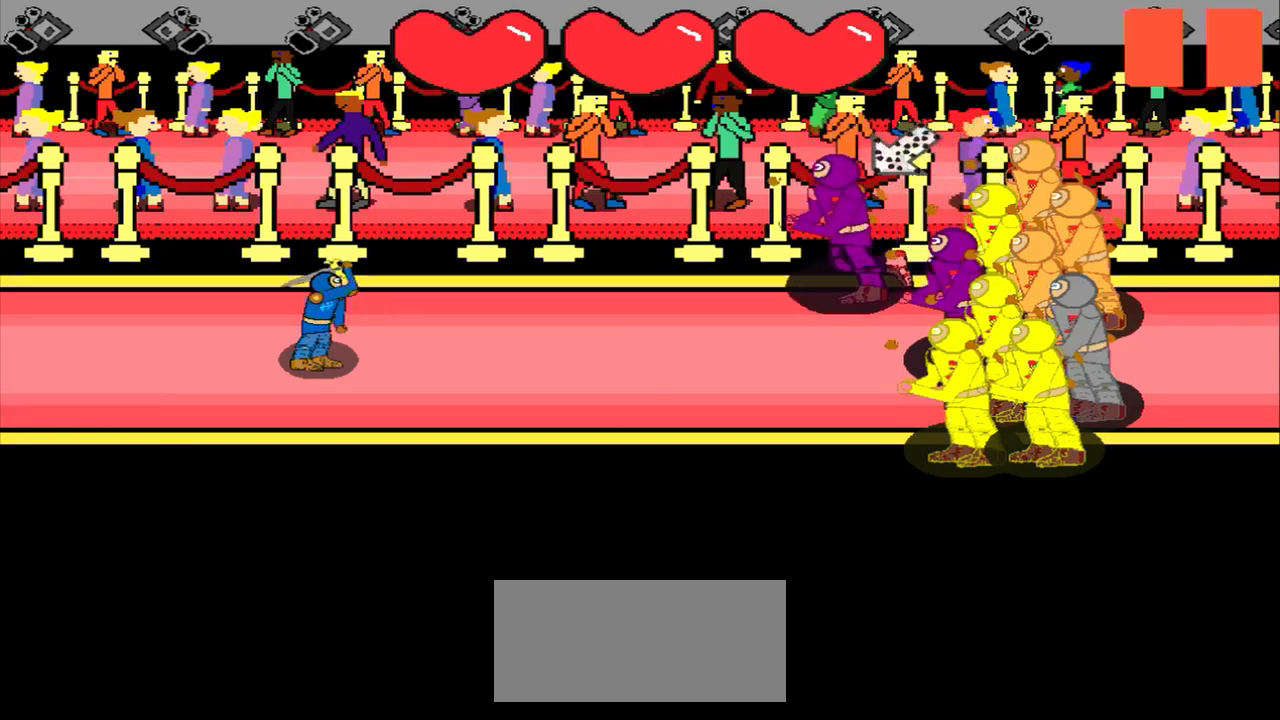
{"buttons": [], "left_stick": "center", "events": [[125, "left_stick", "center"]]}
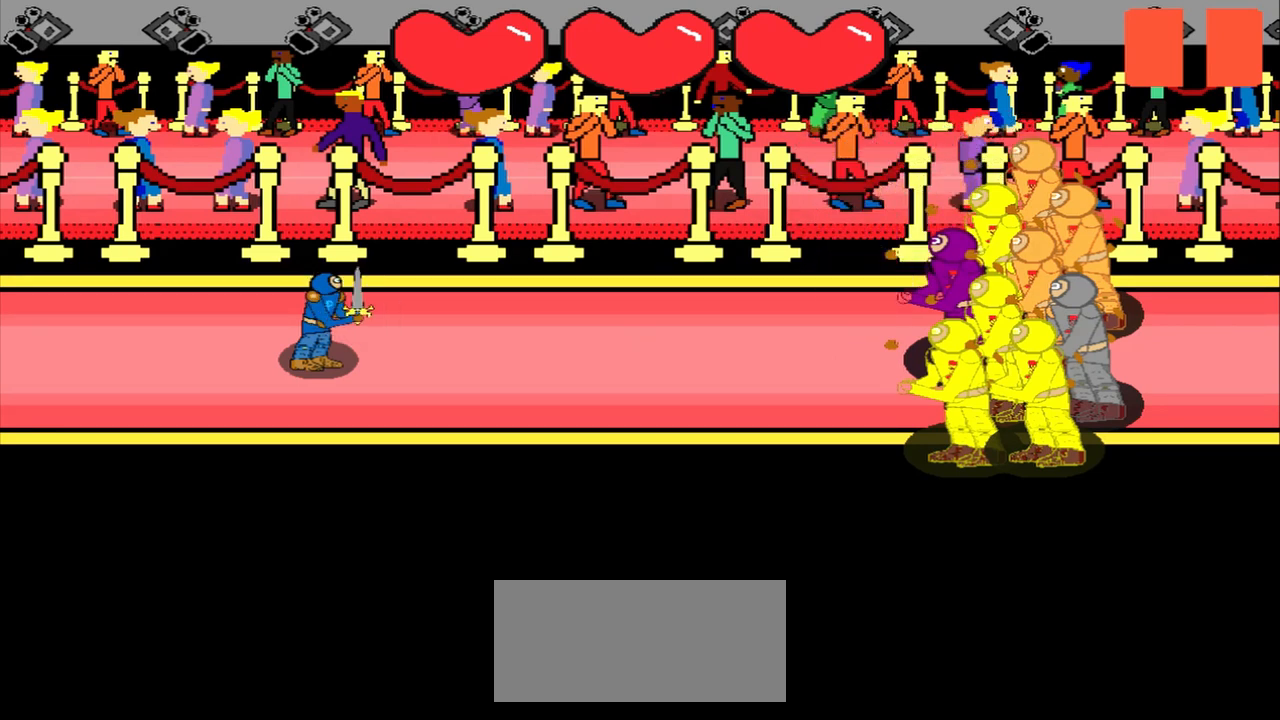
{"buttons": [], "left_stick": "center", "events": []}
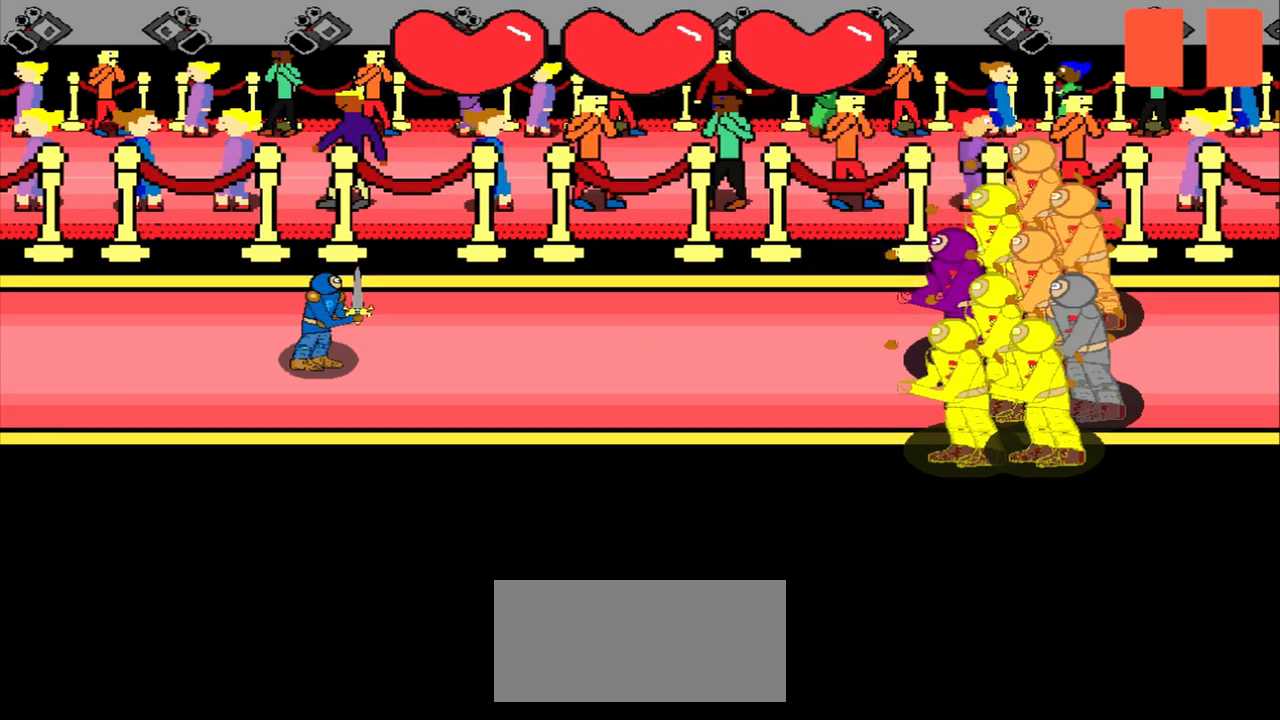
{"buttons": [], "left_stick": "center", "events": []}